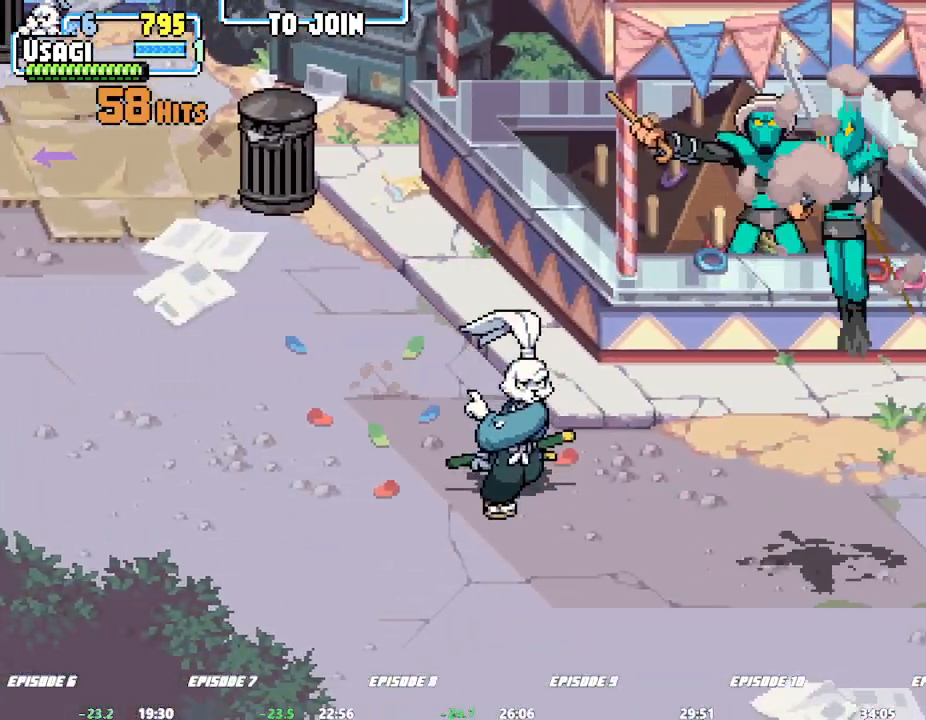
Gameplay with a controller (arcade stick); each line is a JSON object with the inputs held at the frame after it (dt_ms = milliseconds from this image to that frame). "events" lists button and stick changes between this image and that frame as [ms after this image, input, new state], when the widget could be followed in between. Not read: CROSS DPAD_RIGHT L1 L3 R3 SQUARE TRIANGLE.
{"dt_ms": 500, "buttons": [], "left_stick": "right", "events": [[333, "left_stick", "center"], [400, "left_stick", "right"]]}
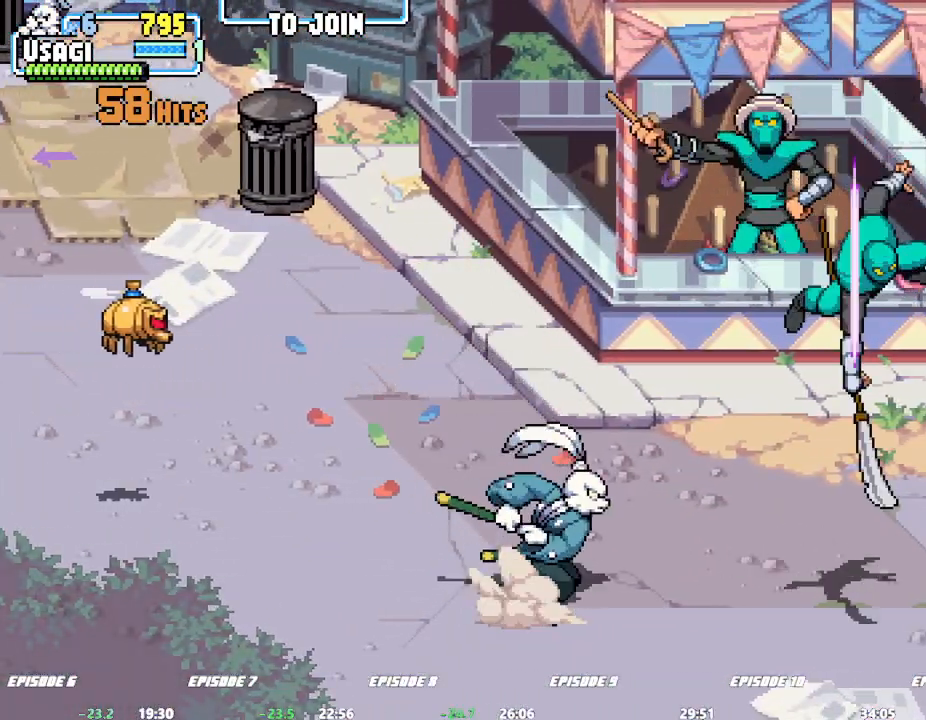
{"dt_ms": 500, "buttons": [], "left_stick": "center", "events": [[200, "left_stick", "center"]]}
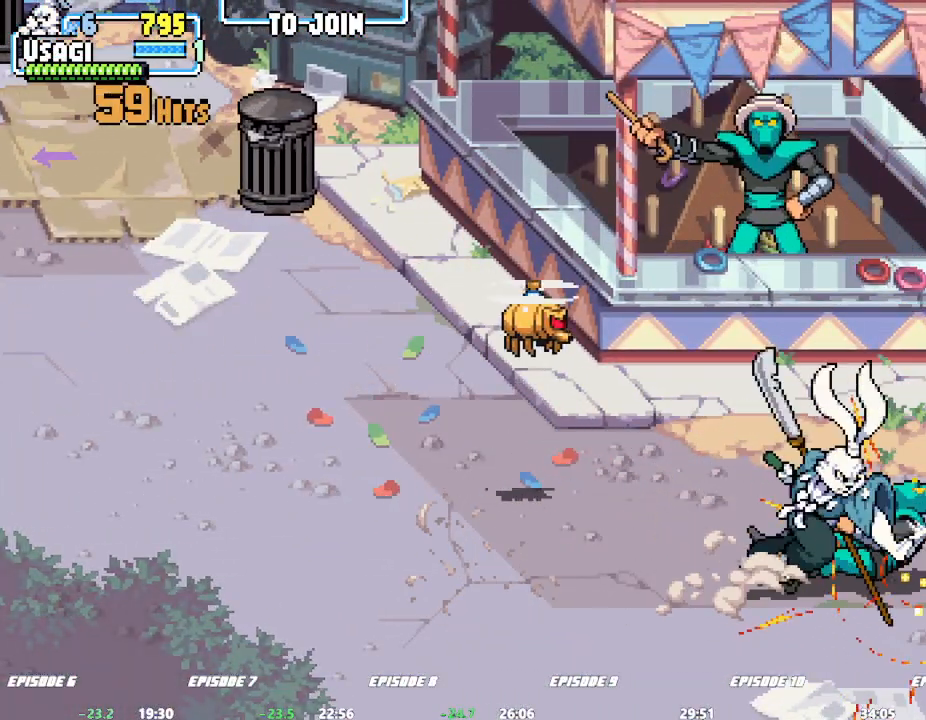
{"dt_ms": 1000, "buttons": [], "left_stick": "center"}
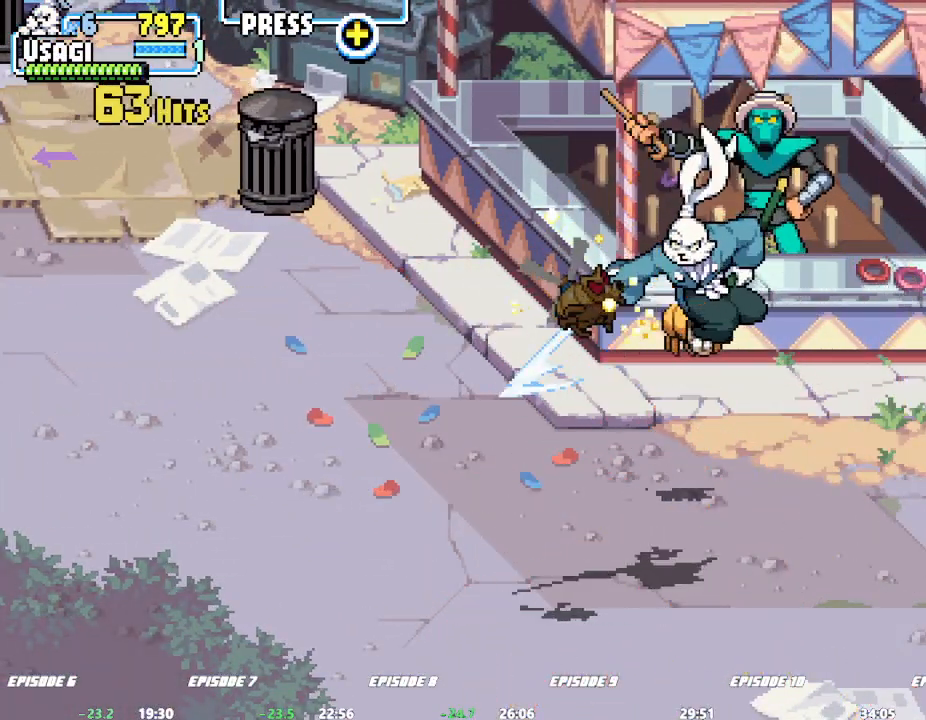
{"dt_ms": 500, "buttons": [], "left_stick": "center", "events": []}
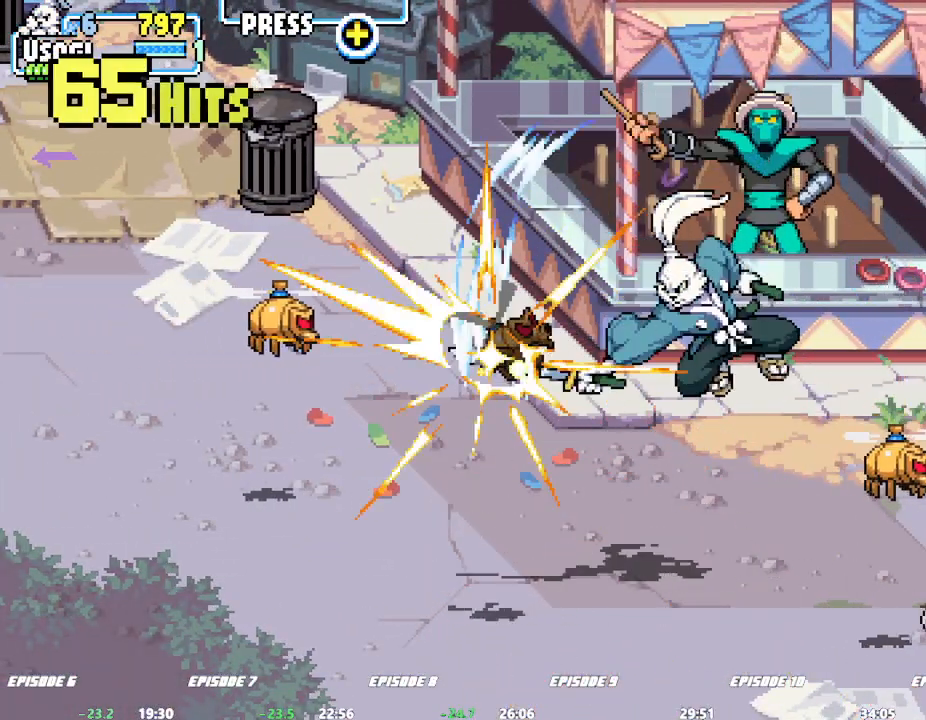
{"dt_ms": 500, "buttons": [], "left_stick": "center", "events": []}
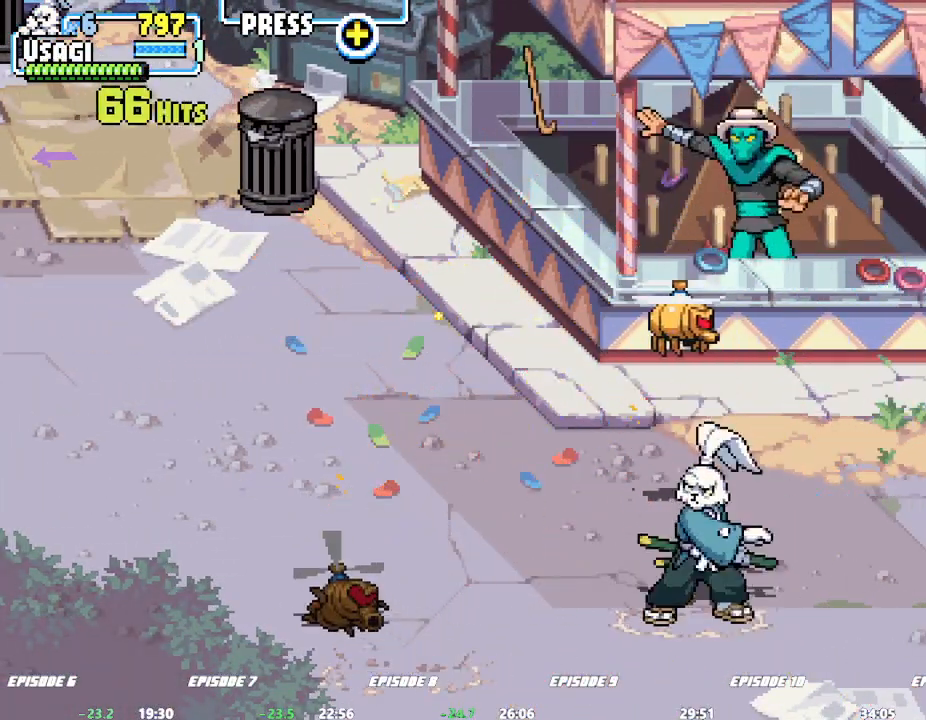
{"dt_ms": 500, "buttons": [], "left_stick": "center", "events": [[217, "left_stick", "right"], [317, "left_stick", "center"]]}
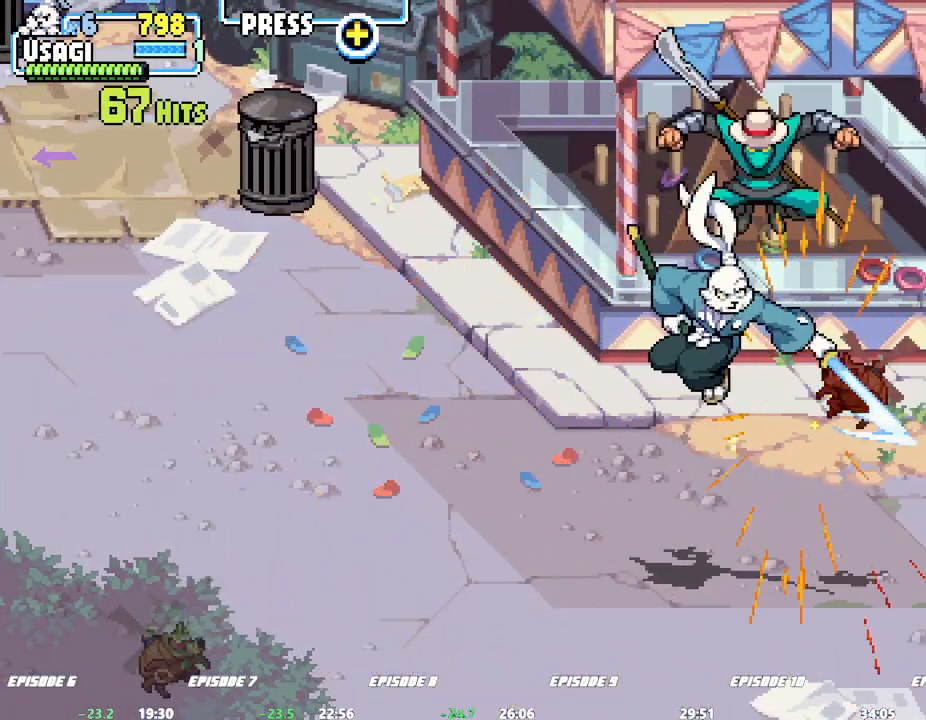
{"dt_ms": 500, "buttons": [], "left_stick": "center"}
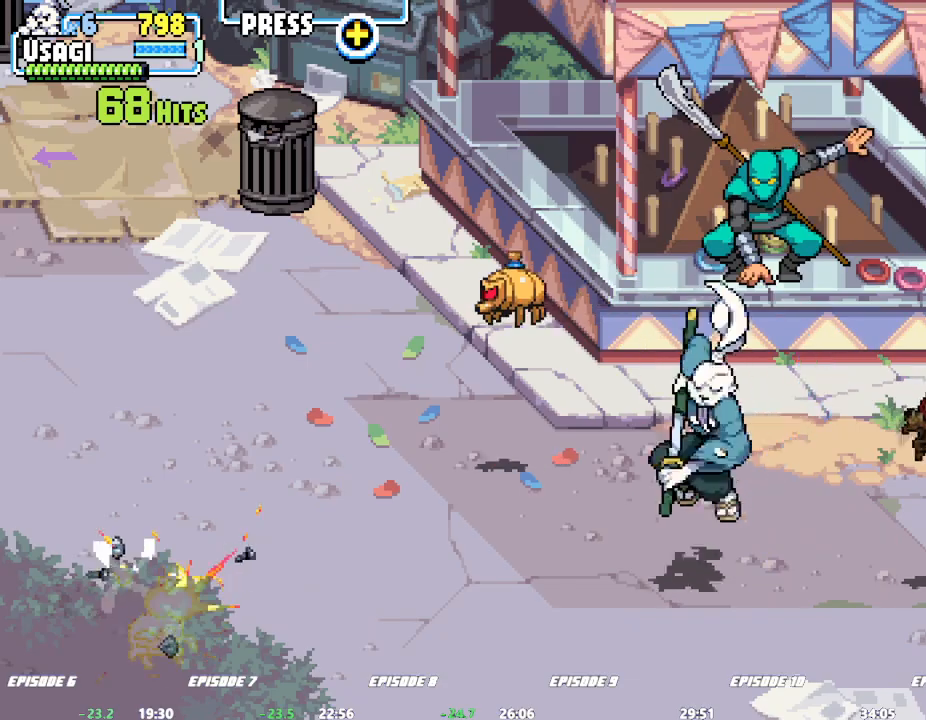
{"dt_ms": 500, "buttons": [], "left_stick": "left"}
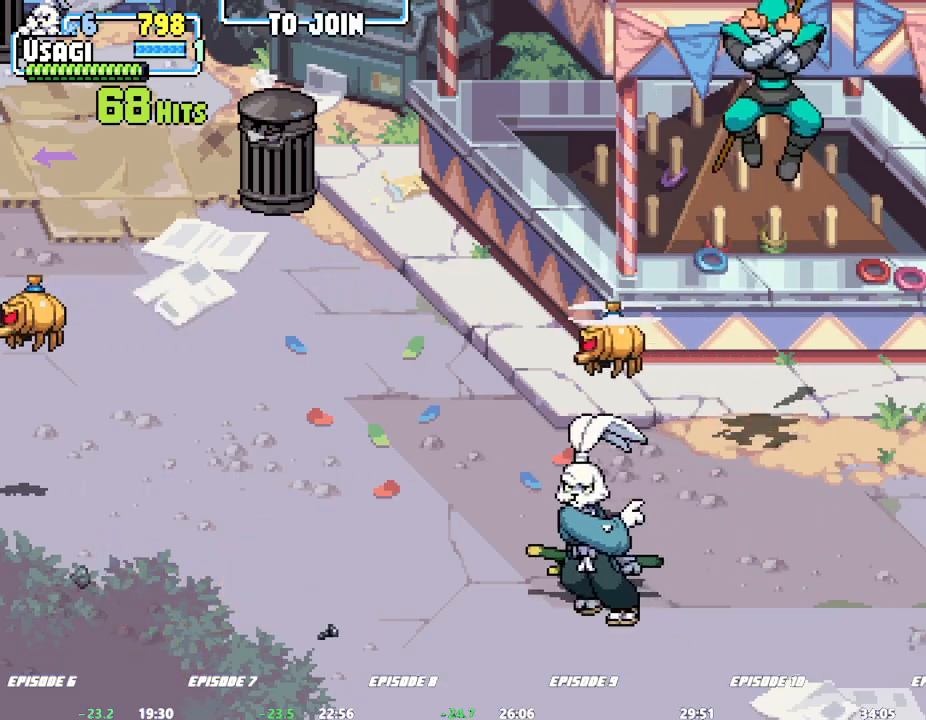
{"dt_ms": 500, "buttons": [], "left_stick": "center", "events": [[50, "left_stick", "center"], [317, "left_stick", "right"], [500, "left_stick", "center"]]}
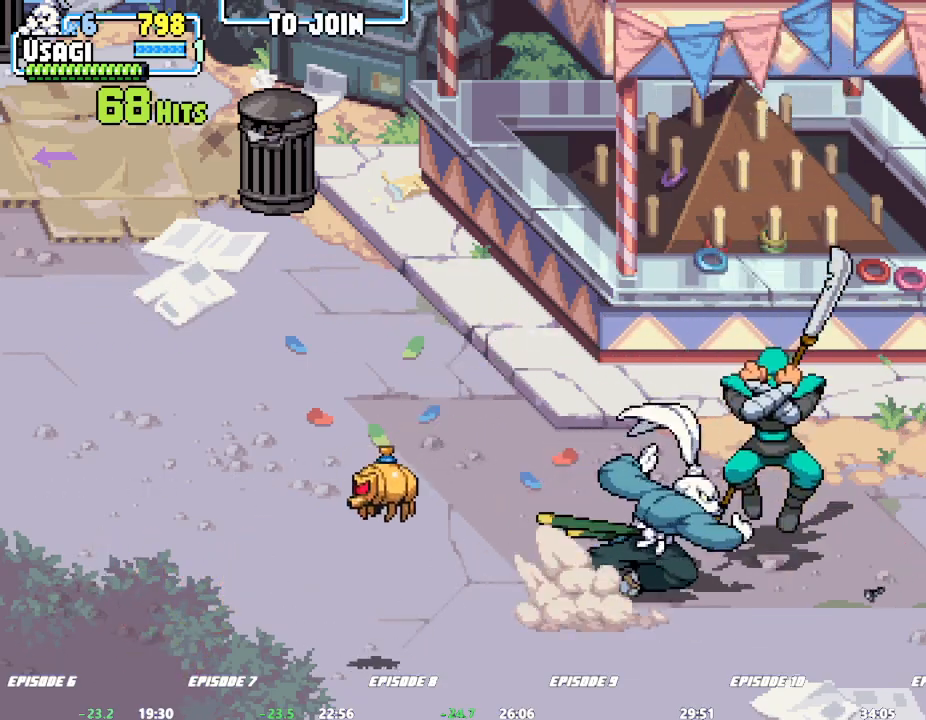
{"dt_ms": 500, "buttons": [], "left_stick": "center", "events": []}
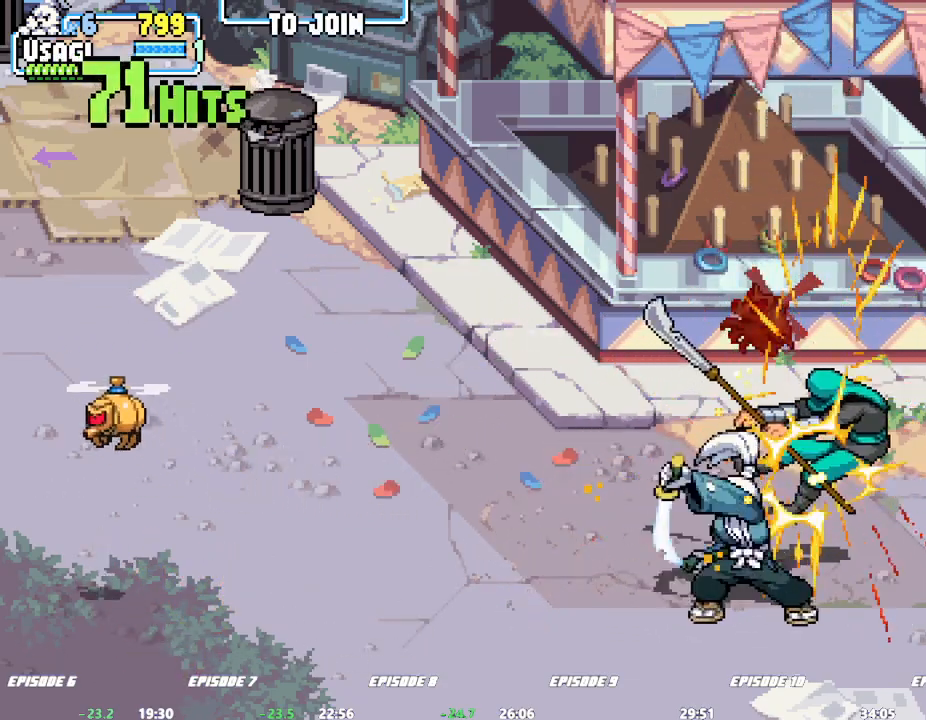
{"dt_ms": 500, "buttons": [], "left_stick": "left", "events": [[150, "left_stick", "left"], [200, "left_stick", "center"], [267, "left_stick", "left"]]}
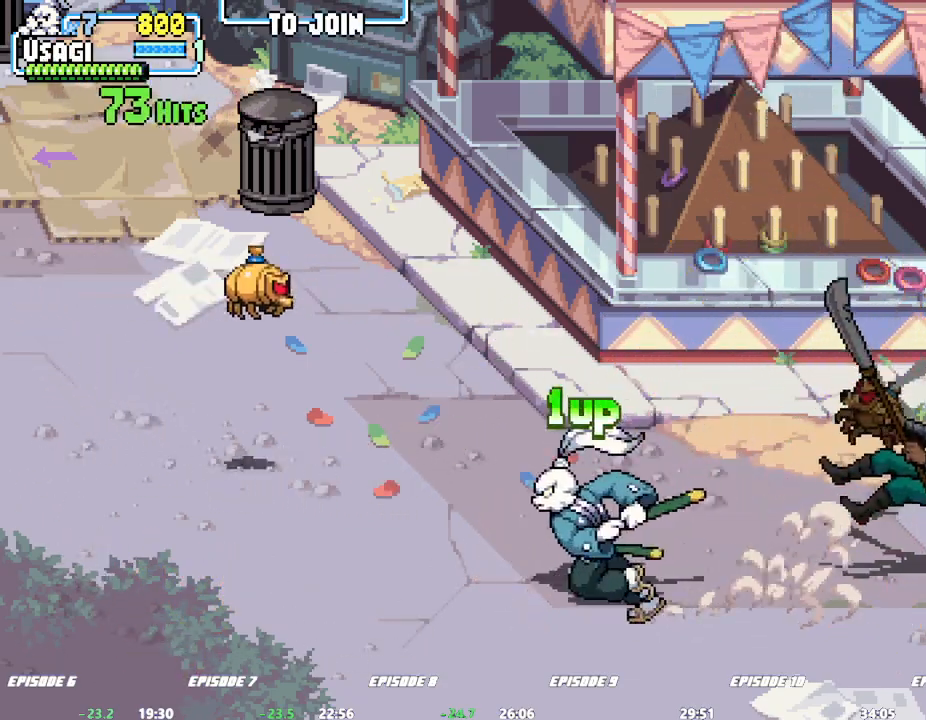
{"dt_ms": 1000, "buttons": [], "left_stick": "center"}
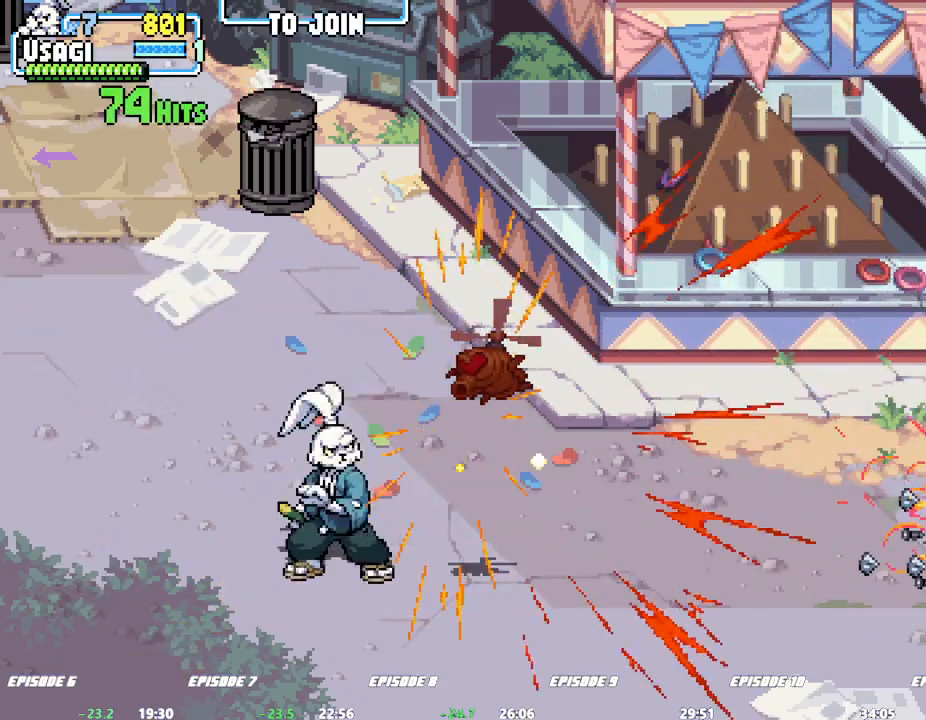
{"dt_ms": 1000, "buttons": [], "left_stick": "center"}
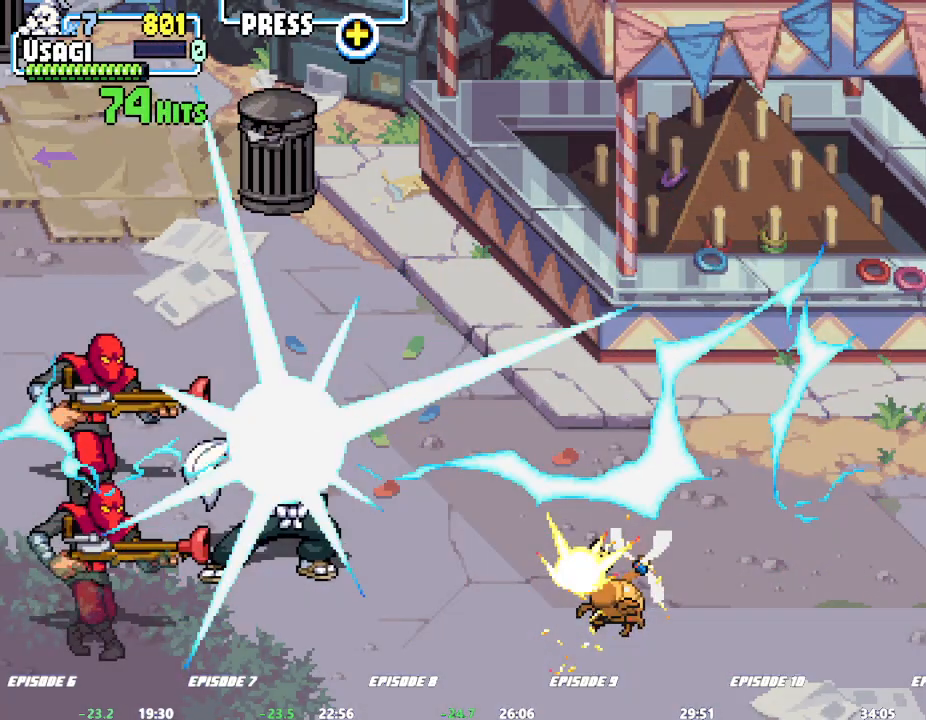
{"dt_ms": 500, "buttons": [], "left_stick": "center", "events": []}